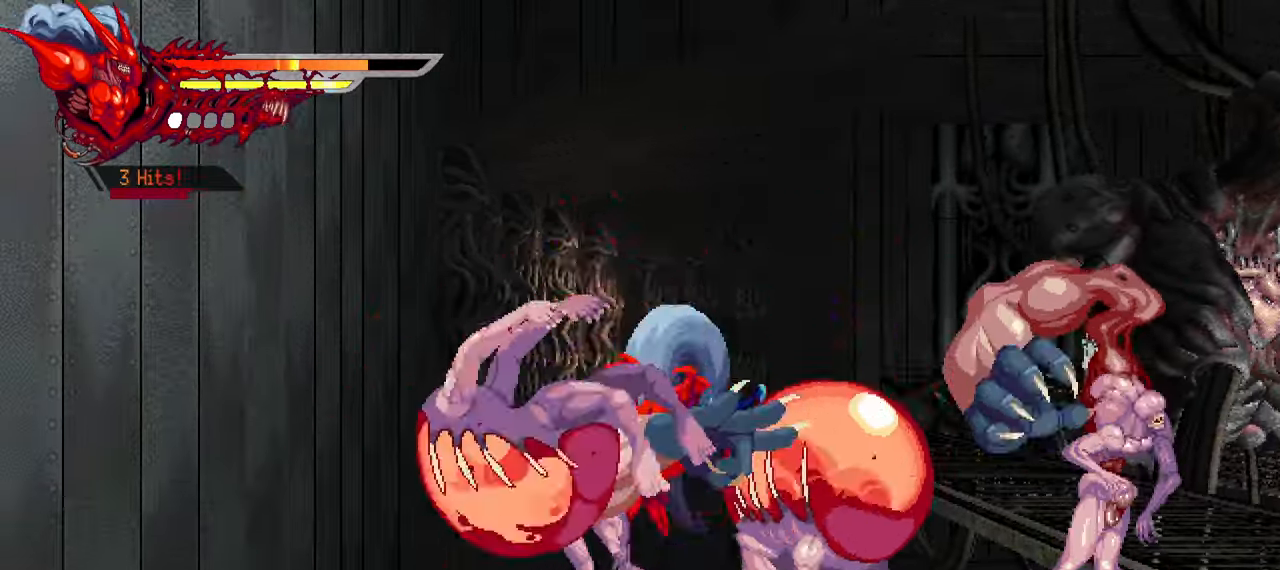
Gameplay with a controller (PlayStation layout); each line is a JSON object with the inputs held at the frame after it. "events" lists button and stick changes between this image and that frame as [ms after this image, input, new state], when the widget could be followed in between. Not read: left_stick.
{"buttons": ["DPAD_RIGHT"], "right_stick": "center", "events": [[83, "SQUARE", "down"], [200, "SQUARE", "up"], [267, "SQUARE", "down"], [350, "SQUARE", "up"], [433, "SQUARE", "down"], [483, "SQUARE", "up"]]}
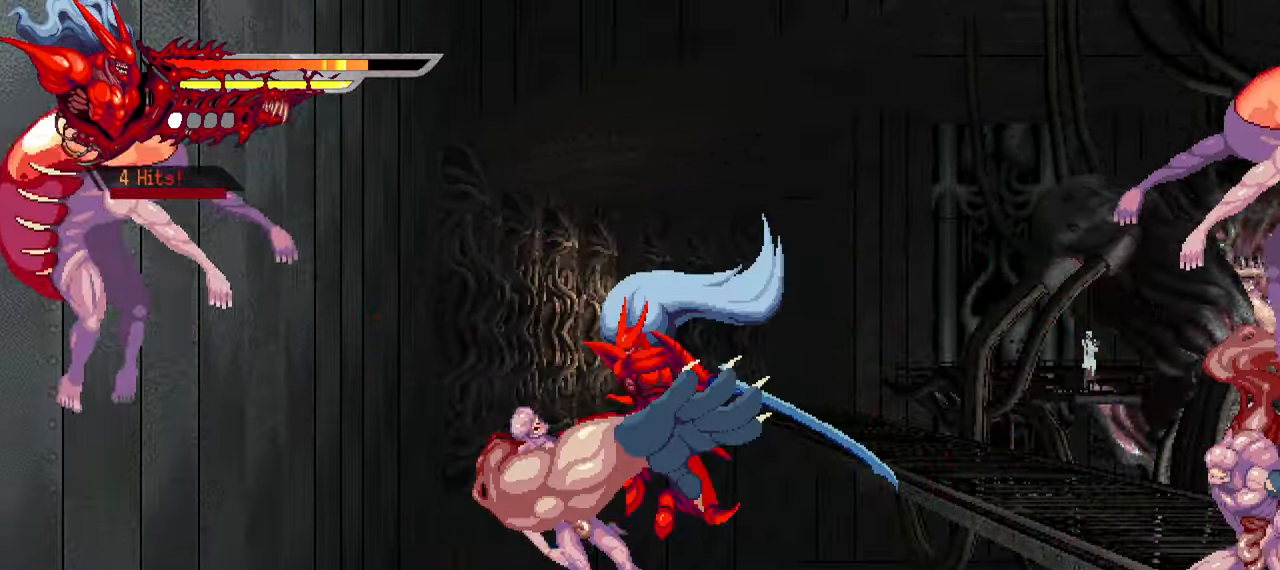
{"buttons": ["TRIANGLE", "DPAD_LEFT"], "right_stick": "center", "events": [[50, "SQUARE", "down"], [133, "SQUARE", "up"], [217, "SQUARE", "down"], [267, "DPAD_RIGHT", "up"], [300, "SQUARE", "up"], [367, "DPAD_LEFT", "down"], [500, "TRIANGLE", "down"]]}
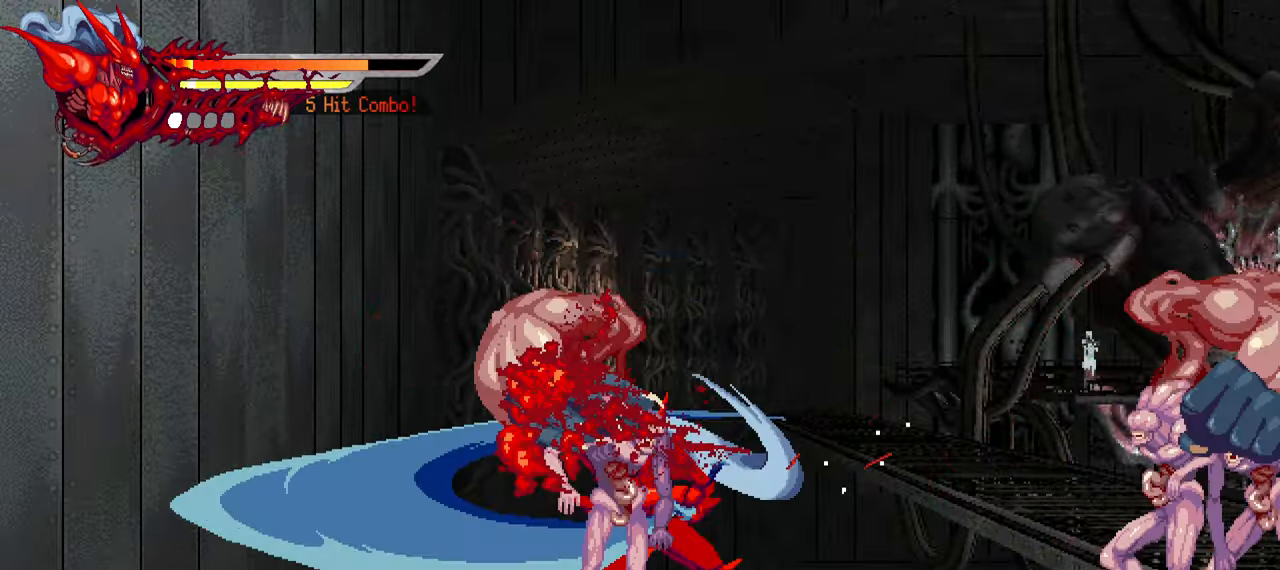
{"buttons": ["TRIANGLE", "DPAD_LEFT"], "right_stick": "center", "events": [[117, "TRIANGLE", "up"], [183, "TRIANGLE", "down"], [250, "TRIANGLE", "up"], [300, "TRIANGLE", "down"], [400, "TRIANGLE", "up"], [433, "TRIANGLE", "down"]]}
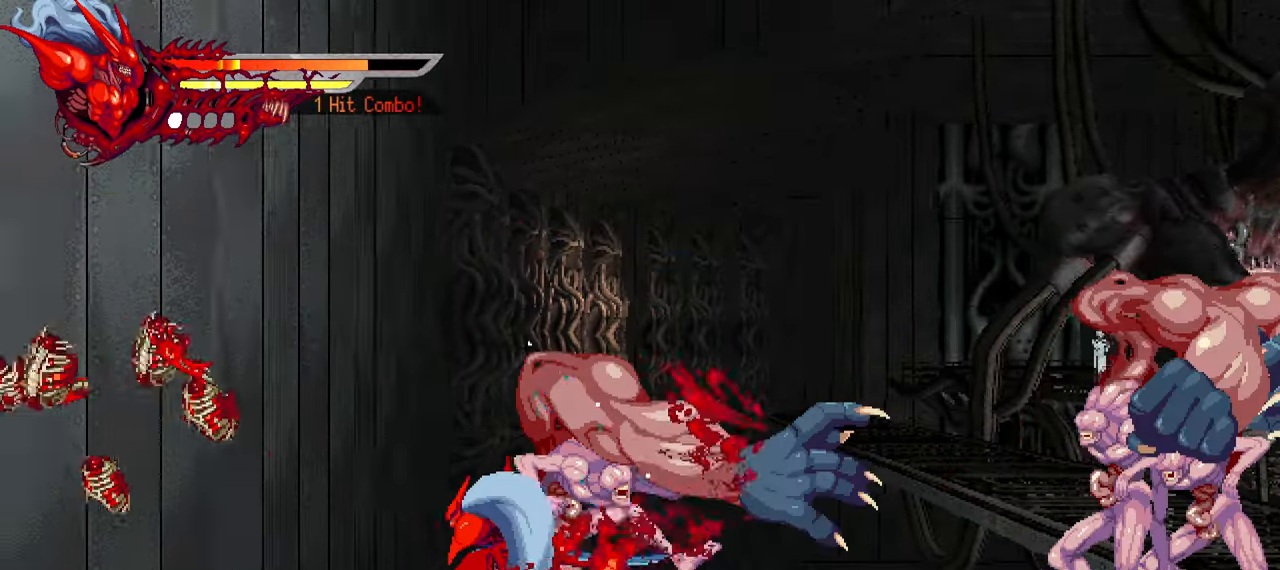
{"buttons": ["DPAD_LEFT"], "right_stick": "center", "events": [[17, "TRIANGLE", "up"], [83, "TRIANGLE", "down"], [167, "TRIANGLE", "up"], [183, "L1", "down"], [383, "L1", "up"]]}
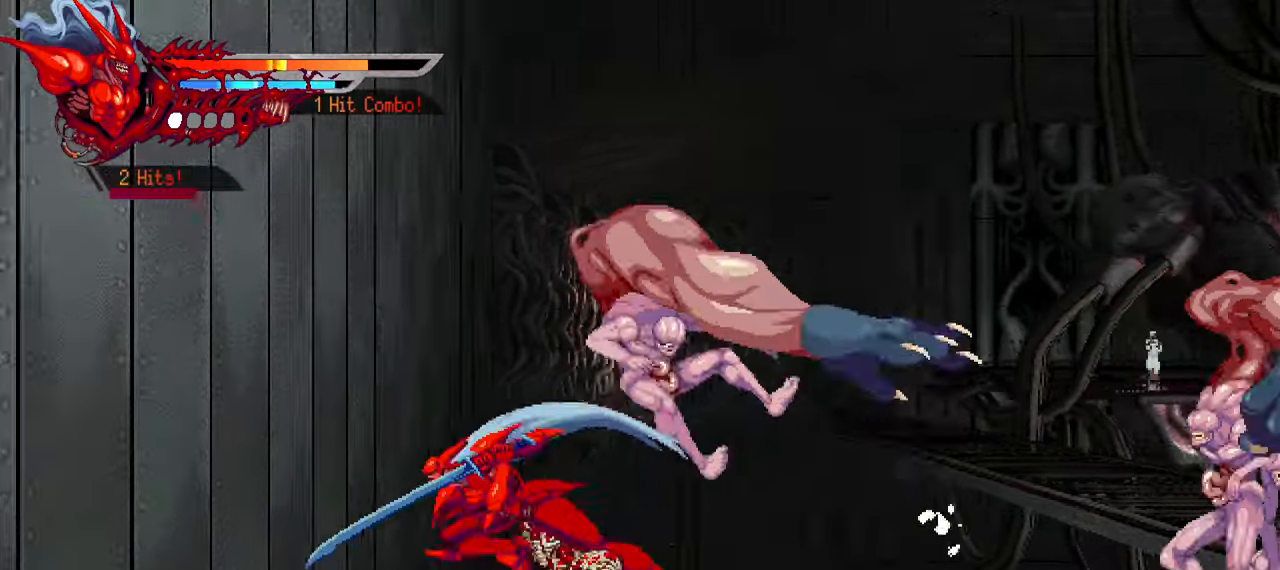
{"buttons": [], "right_stick": "center", "events": [[484, "DPAD_LEFT", "up"]]}
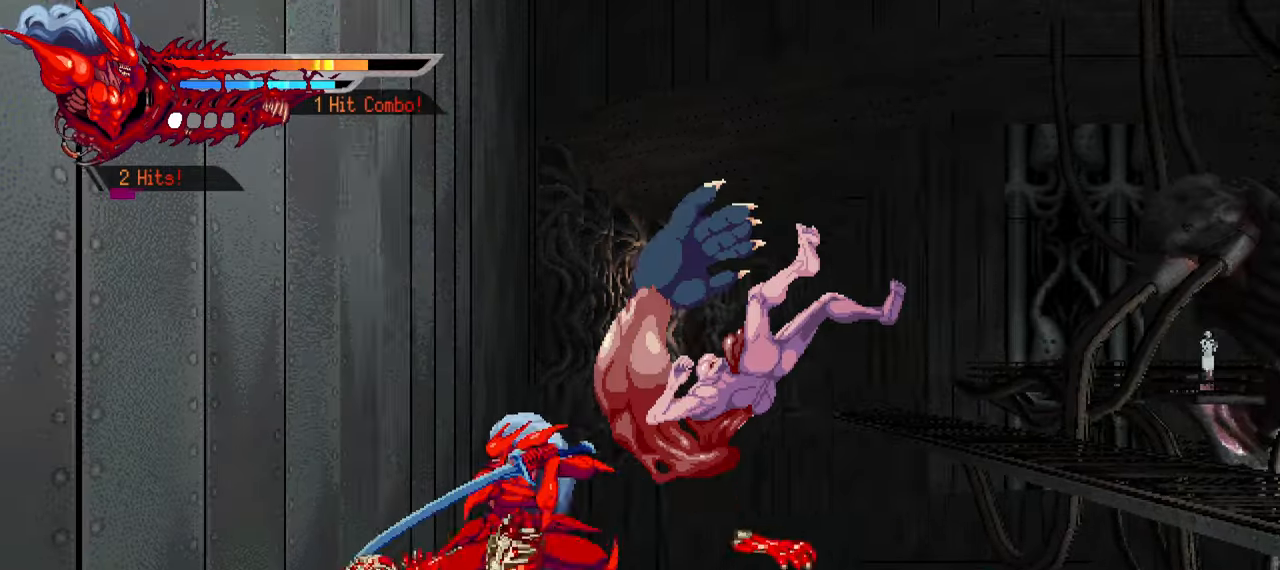
{"buttons": ["DPAD_RIGHT"], "right_stick": "center", "events": [[67, "DPAD_RIGHT", "down"], [117, "TRIANGLE", "down"], [200, "TRIANGLE", "up"], [267, "TRIANGLE", "down"], [334, "TRIANGLE", "up"], [400, "TRIANGLE", "down"], [467, "TRIANGLE", "up"]]}
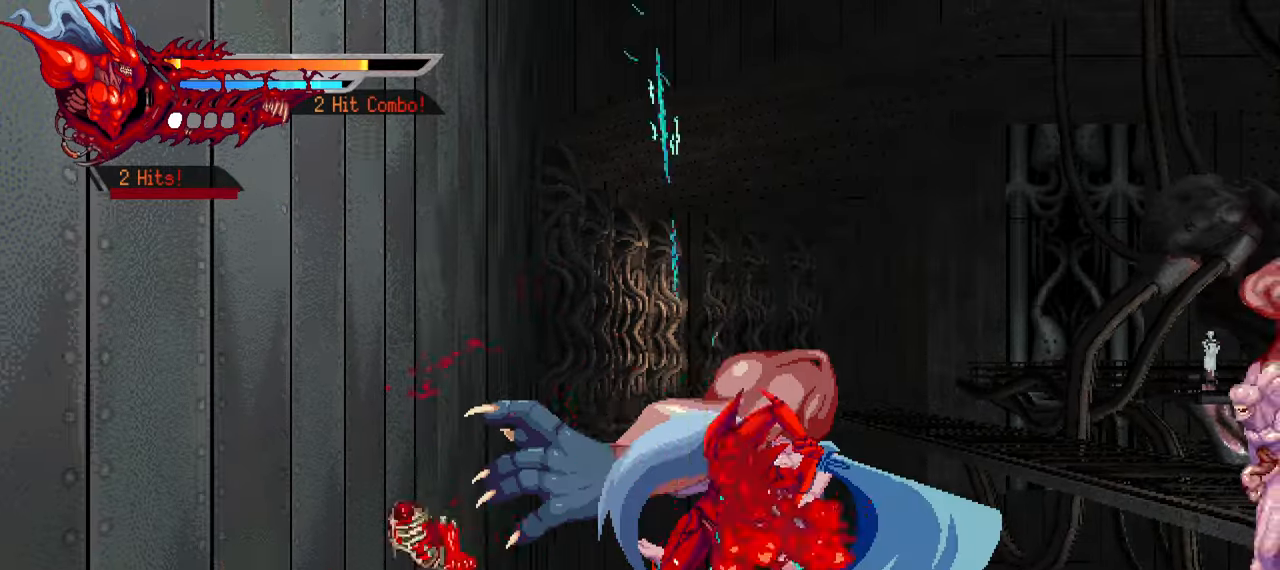
{"buttons": ["DPAD_RIGHT"], "right_stick": "center"}
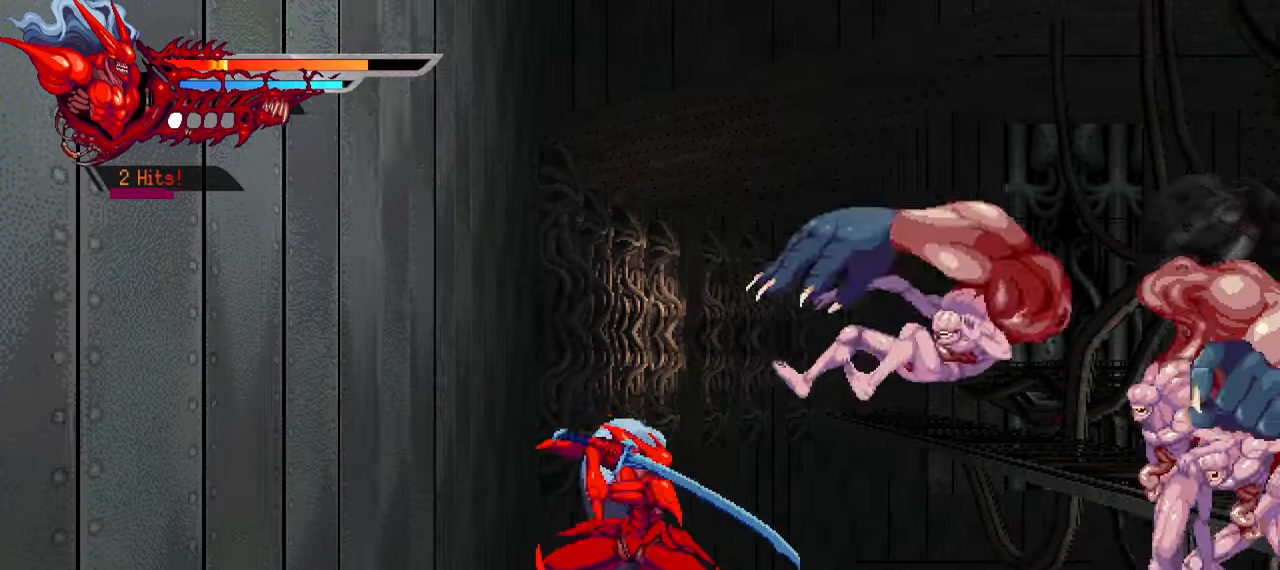
{"buttons": ["TRIANGLE", "DPAD_RIGHT"], "right_stick": "center", "events": [[500, "TRIANGLE", "down"]]}
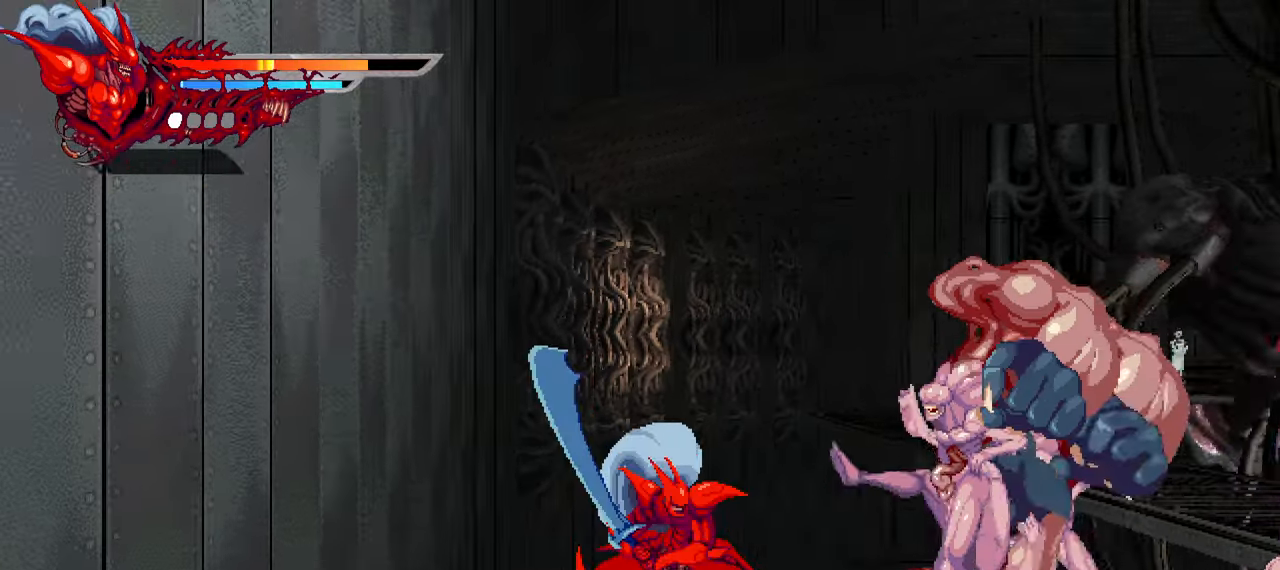
{"buttons": ["TRIANGLE", "DPAD_RIGHT"], "right_stick": "center", "events": [[134, "TRIANGLE", "up"], [200, "TRIANGLE", "down"], [284, "TRIANGLE", "up"], [317, "TRIANGLE", "down"], [417, "TRIANGLE", "up"], [484, "TRIANGLE", "down"]]}
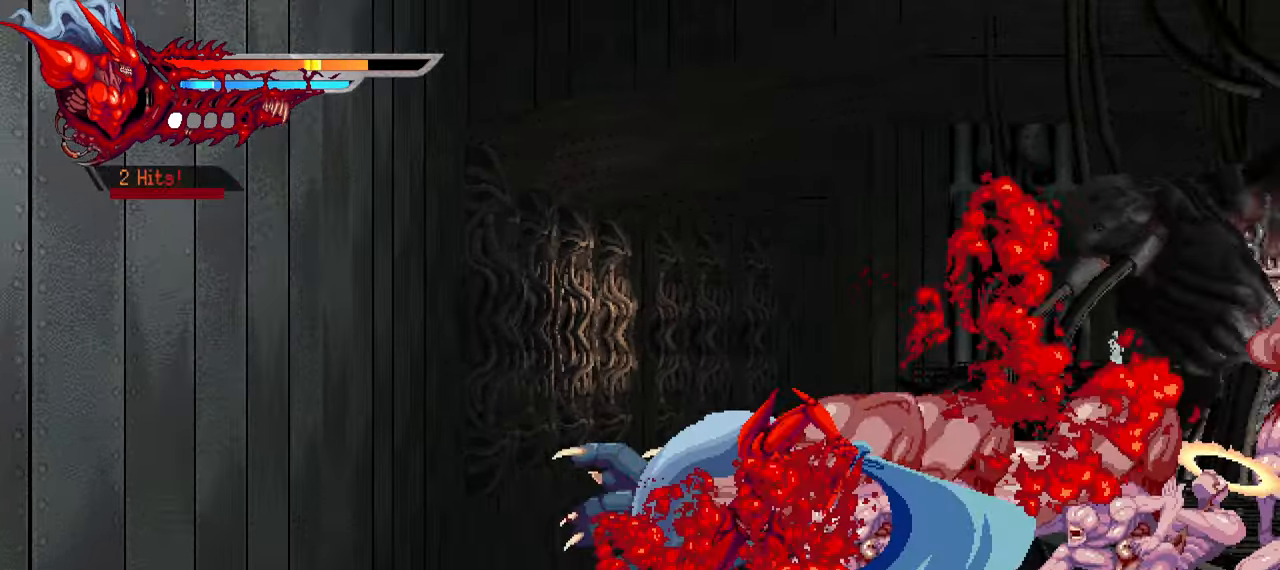
{"buttons": ["TRIANGLE", "DPAD_RIGHT"], "right_stick": "center", "events": [[67, "TRIANGLE", "up"], [150, "TRIANGLE", "down"], [217, "TRIANGLE", "up"], [467, "TRIANGLE", "down"]]}
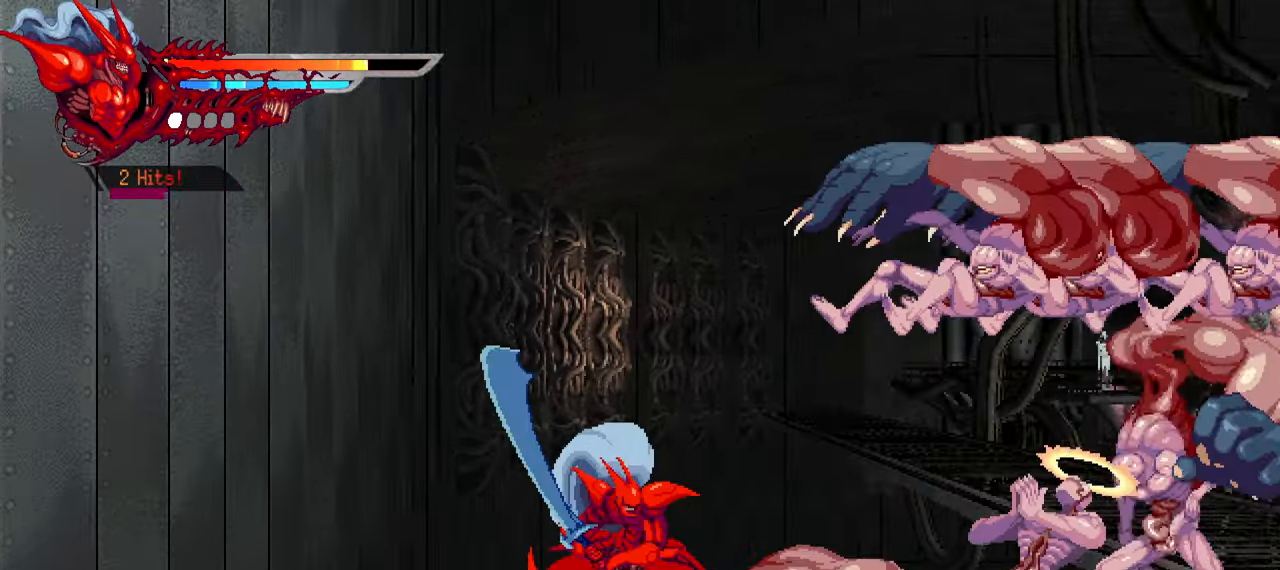
{"buttons": ["TRIANGLE", "DPAD_RIGHT"], "right_stick": "center", "events": [[84, "TRIANGLE", "up"], [167, "TRIANGLE", "down"], [217, "TRIANGLE", "up"], [300, "TRIANGLE", "down"], [384, "TRIANGLE", "up"], [450, "TRIANGLE", "down"]]}
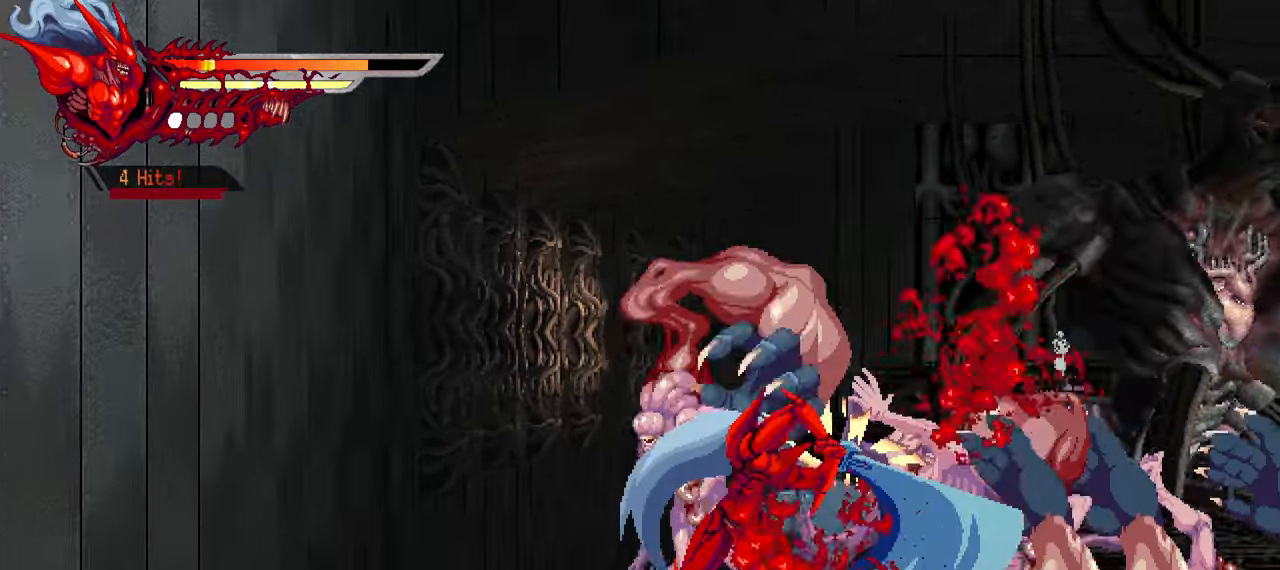
{"buttons": ["DPAD_RIGHT"], "right_stick": "center", "events": [[34, "TRIANGLE", "up"], [100, "TRIANGLE", "down"], [217, "TRIANGLE", "up"]]}
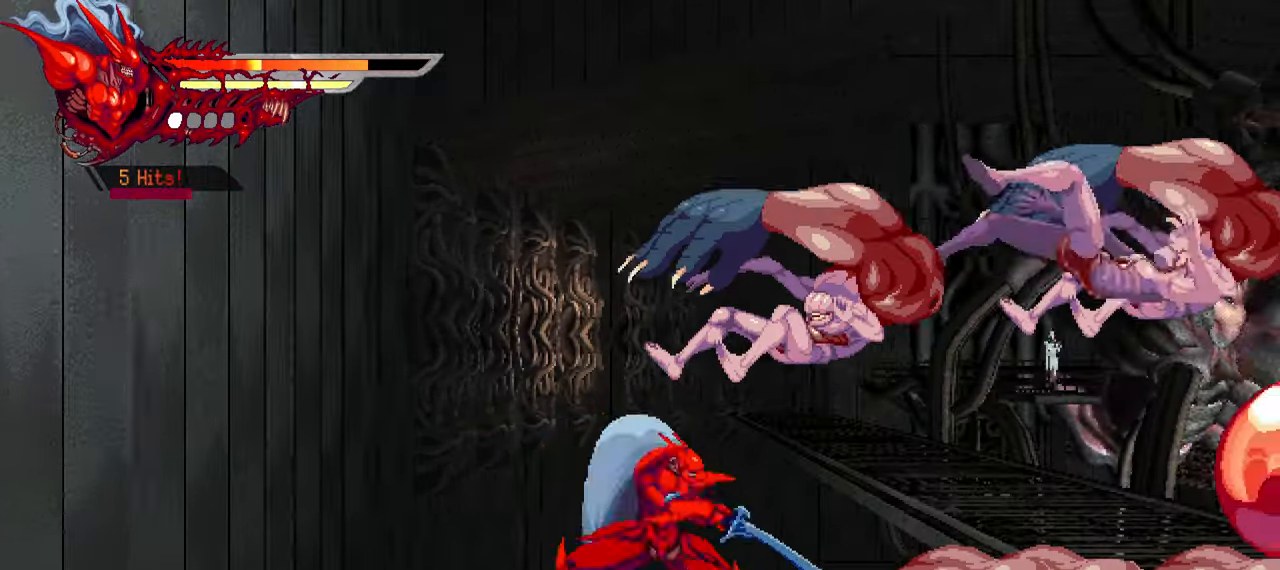
{"buttons": ["DPAD_RIGHT"], "right_stick": "center", "events": [[333, "TRIANGLE", "down"], [466, "TRIANGLE", "up"]]}
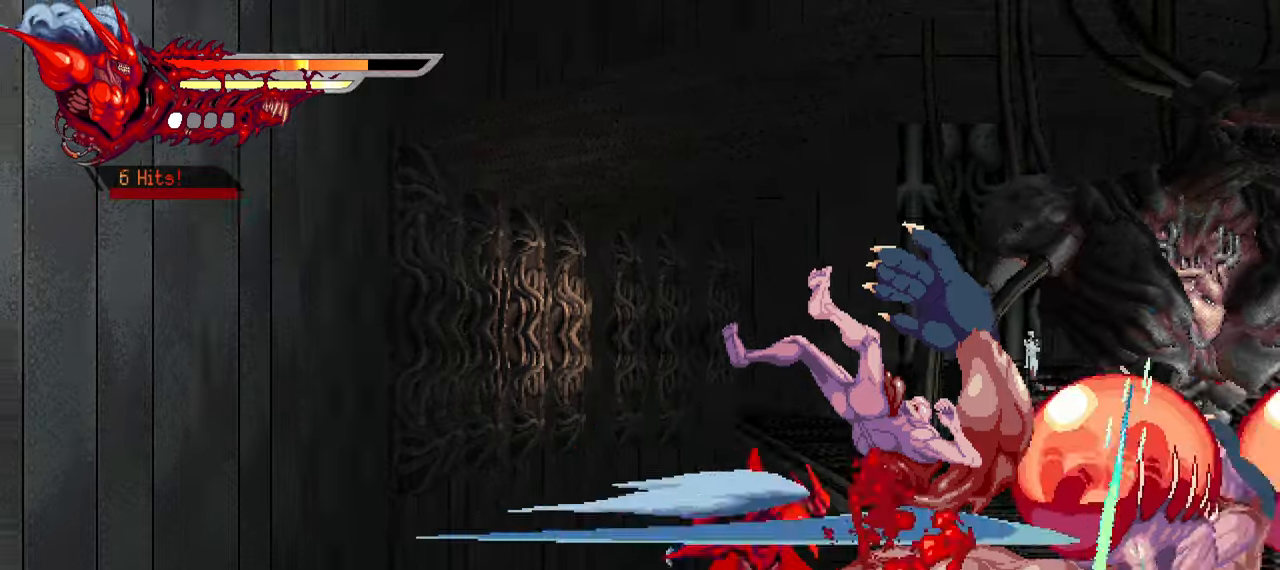
{"buttons": ["TRIANGLE", "DPAD_RIGHT"], "right_stick": "center", "events": [[33, "TRIANGLE", "down"], [116, "TRIANGLE", "up"], [166, "TRIANGLE", "down"], [266, "TRIANGLE", "up"], [333, "TRIANGLE", "down"], [383, "TRIANGLE", "up"], [450, "TRIANGLE", "down"]]}
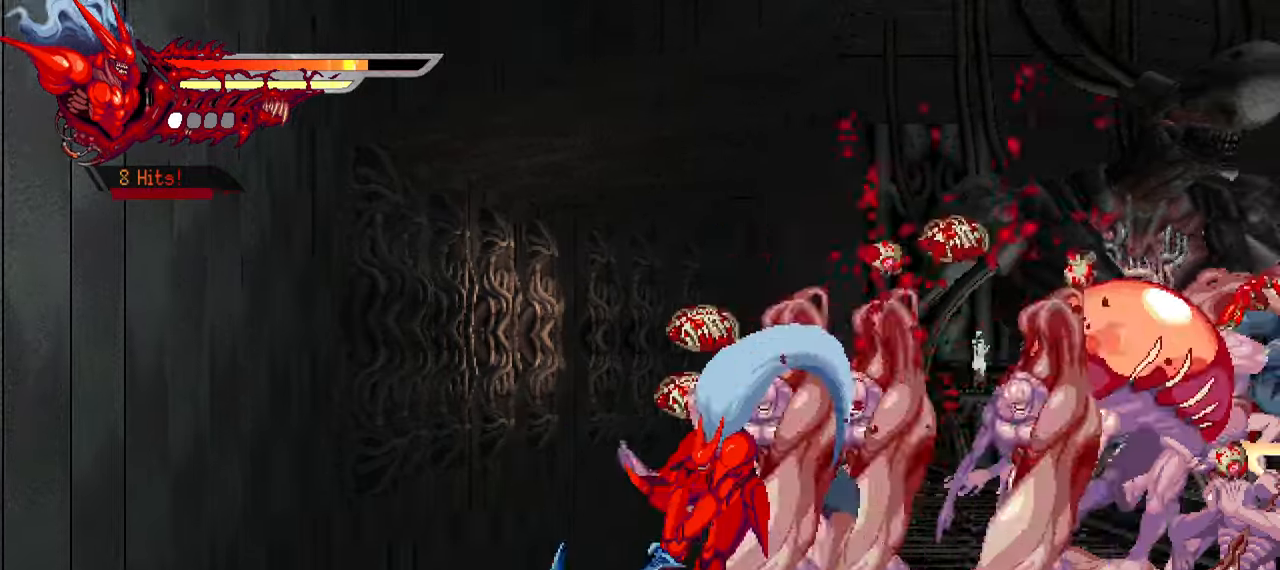
{"buttons": ["TRIANGLE", "DPAD_RIGHT"], "right_stick": "center", "events": [[33, "TRIANGLE", "up"], [400, "TRIANGLE", "down"]]}
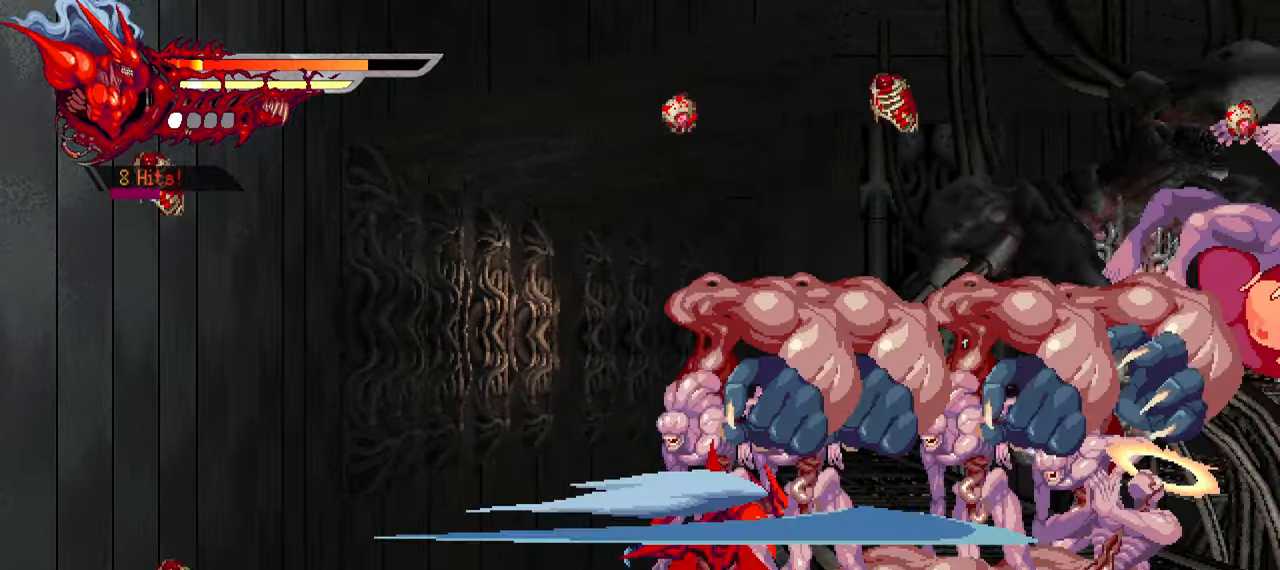
{"buttons": ["TRIANGLE", "DPAD_RIGHT"], "right_stick": "center", "events": [[16, "TRIANGLE", "up"], [83, "TRIANGLE", "down"], [150, "TRIANGLE", "up"], [200, "TRIANGLE", "down"], [283, "TRIANGLE", "up"], [366, "TRIANGLE", "down"], [433, "TRIANGLE", "up"], [500, "TRIANGLE", "down"]]}
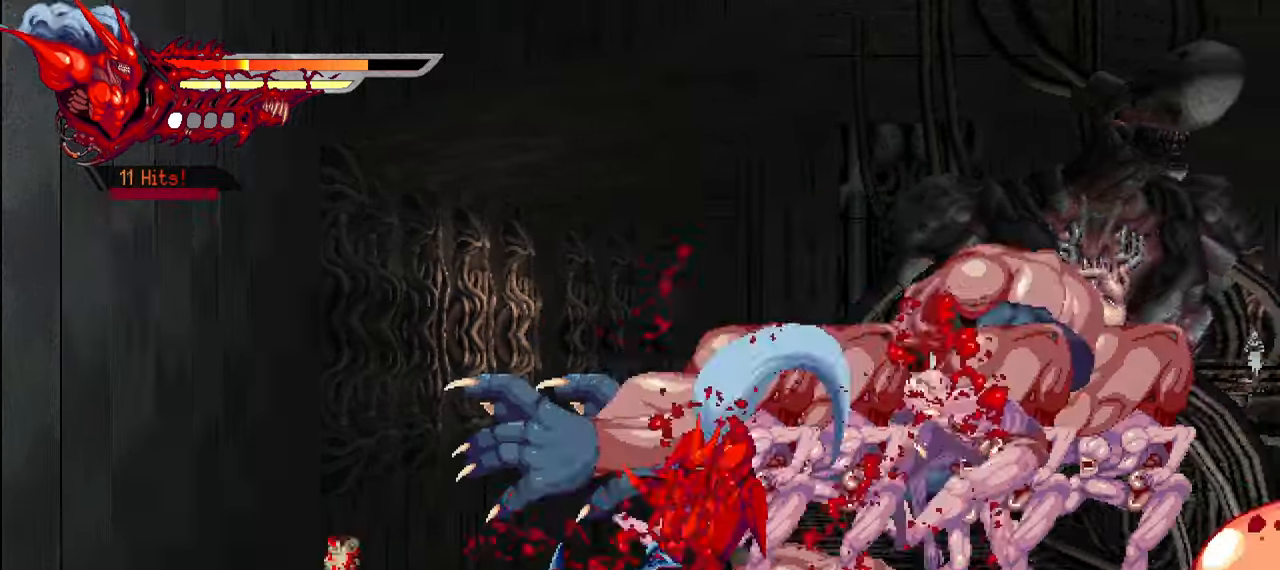
{"buttons": ["DPAD_RIGHT"], "right_stick": "center", "events": [[100, "TRIANGLE", "up"], [400, "TRIANGLE", "down"], [500, "TRIANGLE", "up"]]}
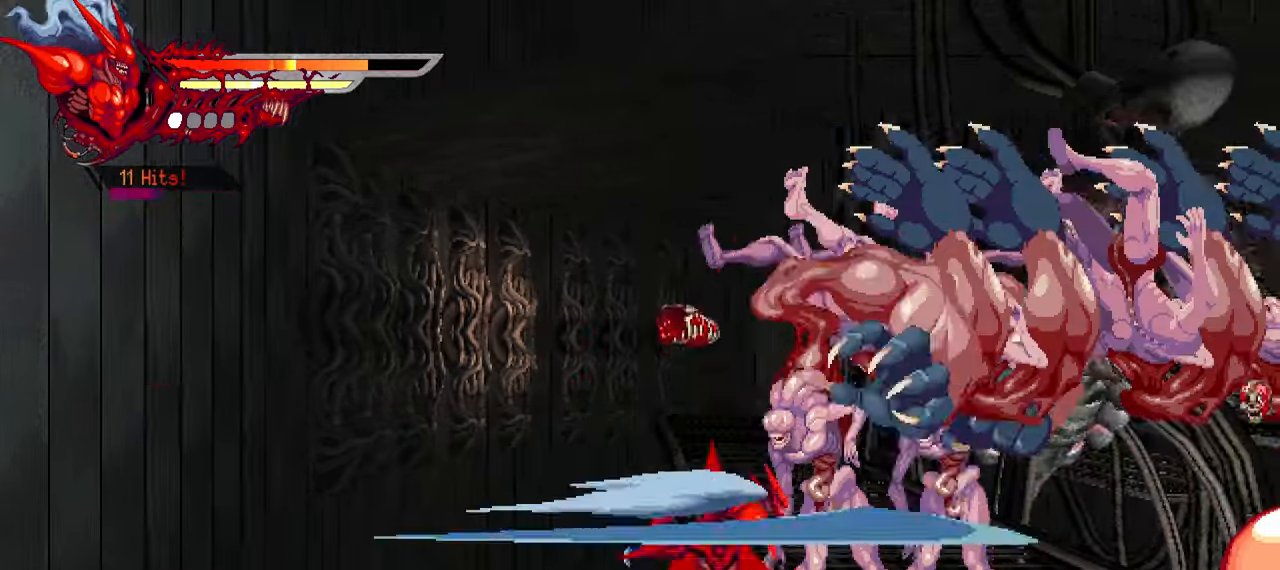
{"buttons": ["TRIANGLE", "DPAD_RIGHT"], "right_stick": "center", "events": [[83, "TRIANGLE", "down"], [150, "TRIANGLE", "up"], [216, "TRIANGLE", "down"], [283, "TRIANGLE", "up"], [383, "TRIANGLE", "down"], [416, "TRIANGLE", "up"], [483, "TRIANGLE", "down"]]}
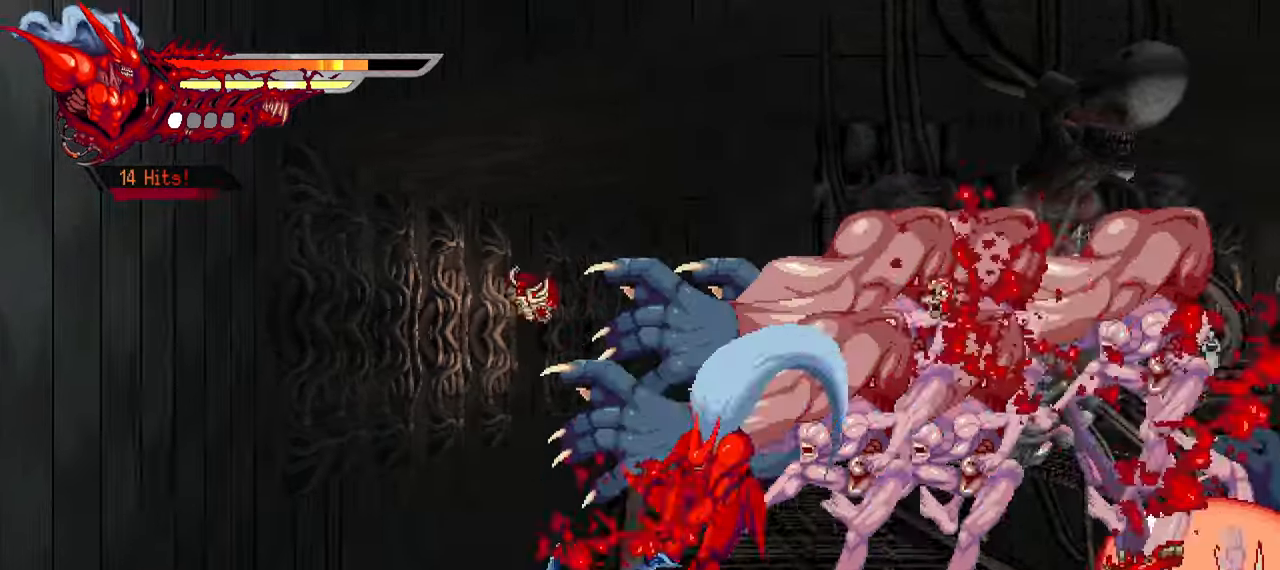
{"buttons": ["DPAD_RIGHT"], "right_stick": "center", "events": [[66, "TRIANGLE", "up"]]}
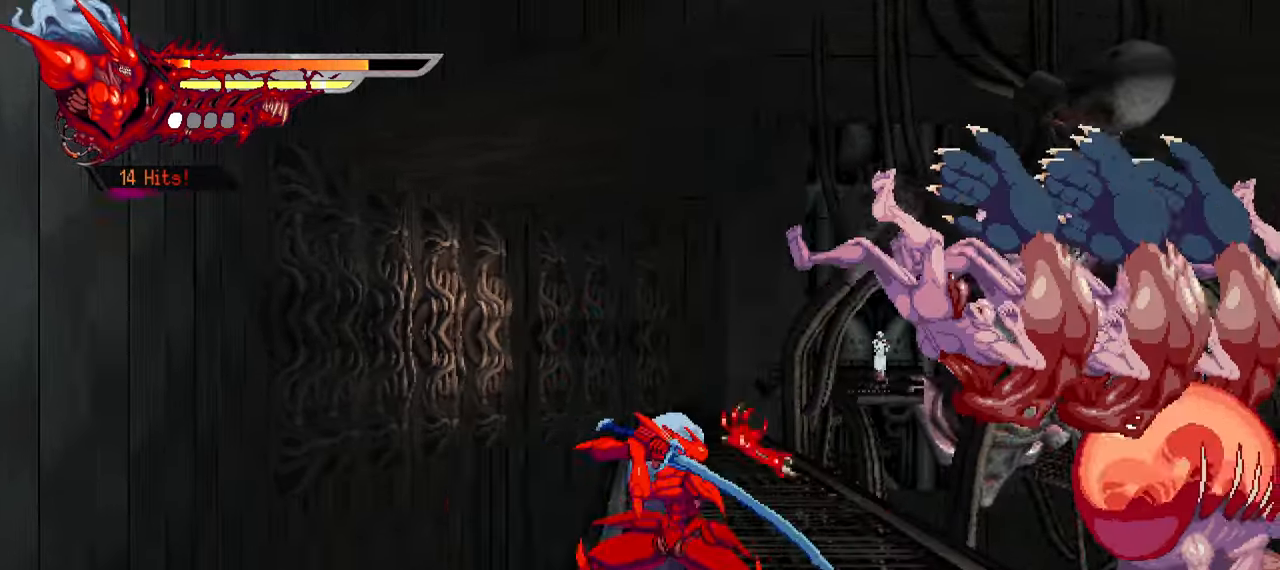
{"buttons": ["DPAD_RIGHT"], "right_stick": "center", "events": [[33, "TRIANGLE", "down"], [133, "TRIANGLE", "up"], [216, "TRIANGLE", "down"], [283, "TRIANGLE", "up"], [366, "TRIANGLE", "down"], [433, "TRIANGLE", "up"]]}
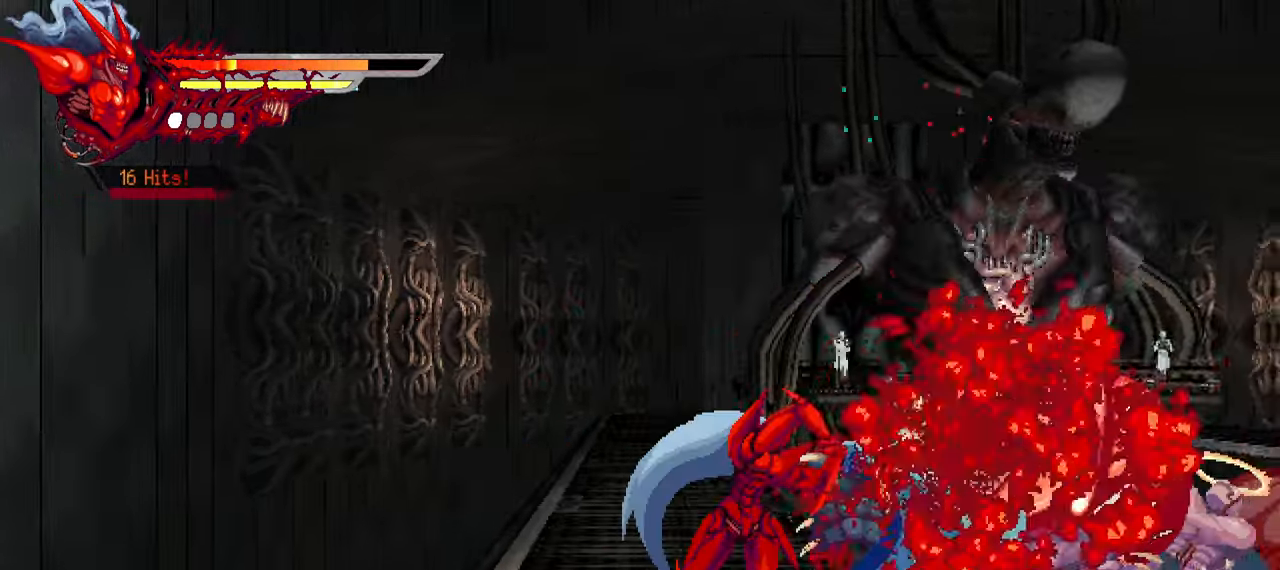
{"buttons": ["DPAD_RIGHT"], "right_stick": "right", "events": [[133, "TRIANGLE", "down"], [250, "TRIANGLE", "up"], [500, "right_stick", "right"]]}
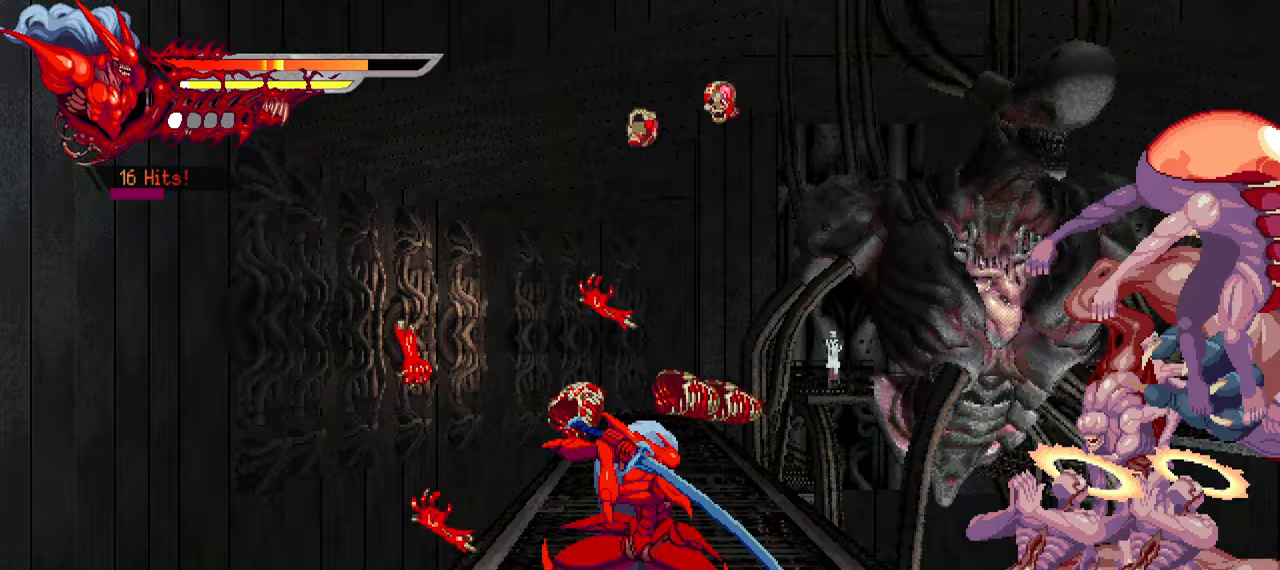
{"buttons": ["DPAD_RIGHT"], "right_stick": "right", "events": [[133, "TRIANGLE", "down"], [183, "right_stick", "center"], [200, "TRIANGLE", "up"], [283, "TRIANGLE", "down"], [283, "right_stick", "right"], [350, "right_stick", "center"], [383, "TRIANGLE", "up"], [467, "TRIANGLE", "down"], [500, "TRIANGLE", "up"], [500, "right_stick", "right"]]}
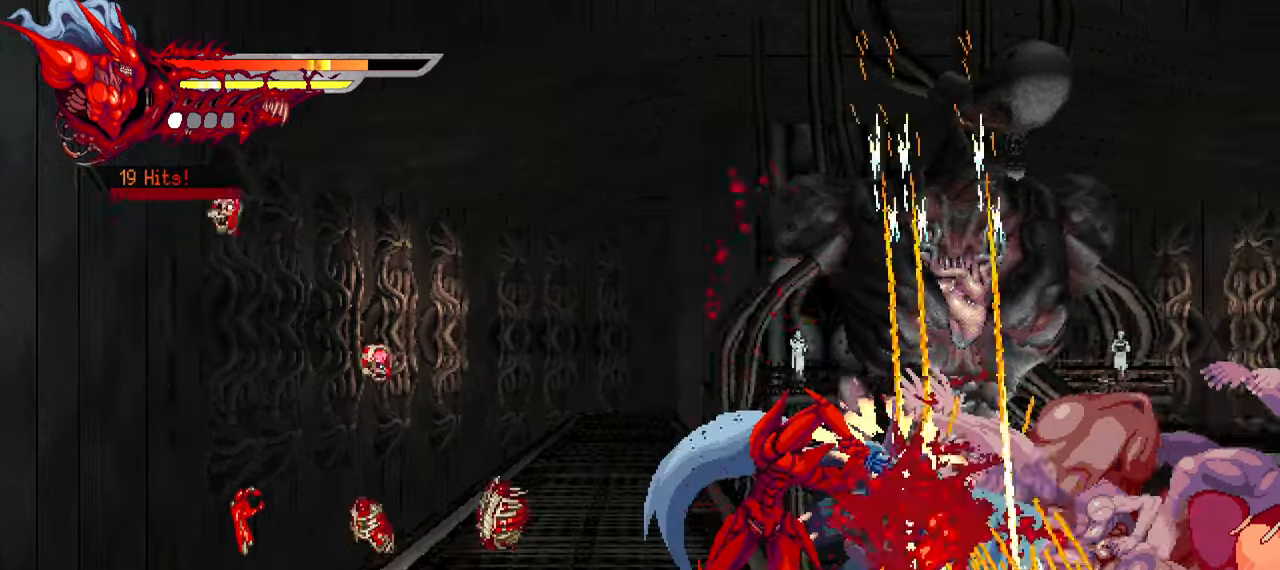
{"buttons": ["DPAD_RIGHT"], "right_stick": "right", "events": [[50, "right_stick", "center"], [67, "TRIANGLE", "down"], [133, "TRIANGLE", "up"], [200, "right_stick", "right"], [300, "R1", "down"], [300, "TRIANGLE", "down"], [367, "right_stick", "center"], [400, "TRIANGLE", "up"], [433, "right_stick", "right"], [483, "R1", "up"]]}
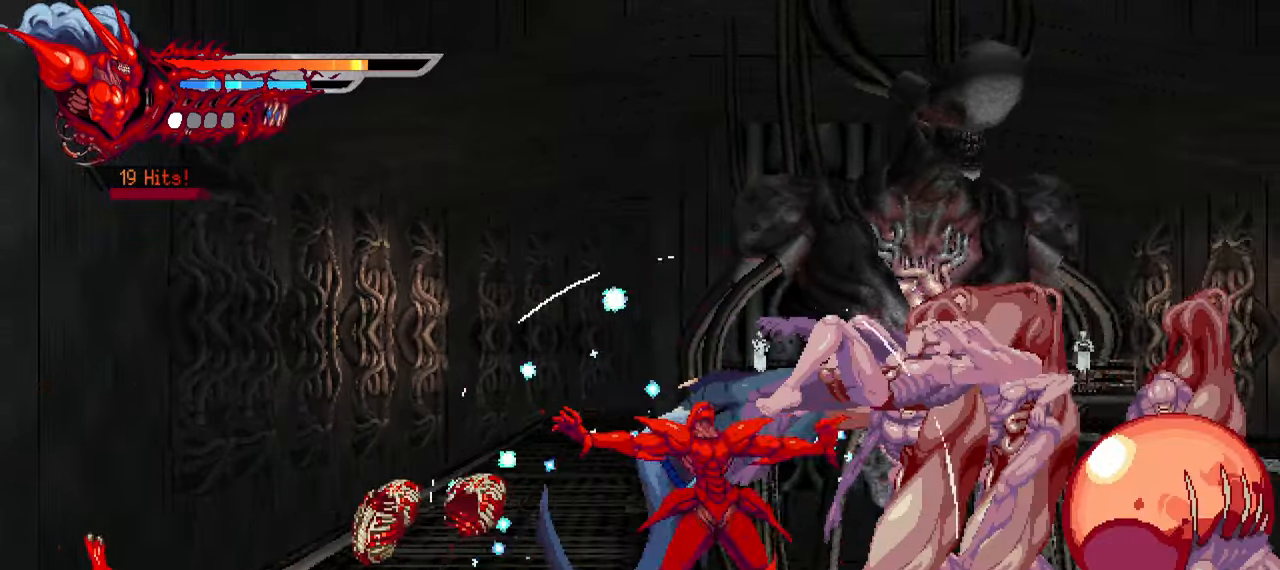
{"buttons": ["TRIANGLE", "DPAD_RIGHT"], "right_stick": "right", "events": [[83, "right_stick", "center"], [183, "R1", "down"], [183, "right_stick", "right"], [233, "R1", "up"], [283, "TRIANGLE", "down"], [417, "TRIANGLE", "up"], [483, "TRIANGLE", "down"]]}
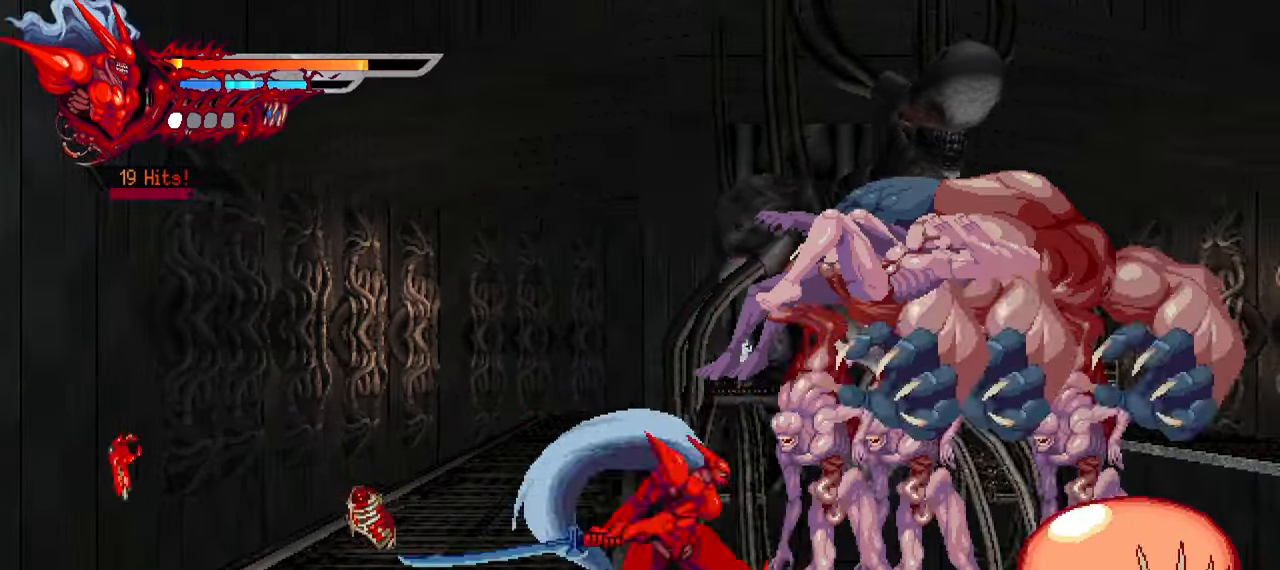
{"buttons": ["DPAD_RIGHT"], "right_stick": "right", "events": [[67, "TRIANGLE", "up"], [117, "TRIANGLE", "down"], [167, "TRIANGLE", "up"], [233, "TRIANGLE", "down"], [333, "R1", "down"], [333, "TRIANGLE", "up"], [483, "R1", "up"]]}
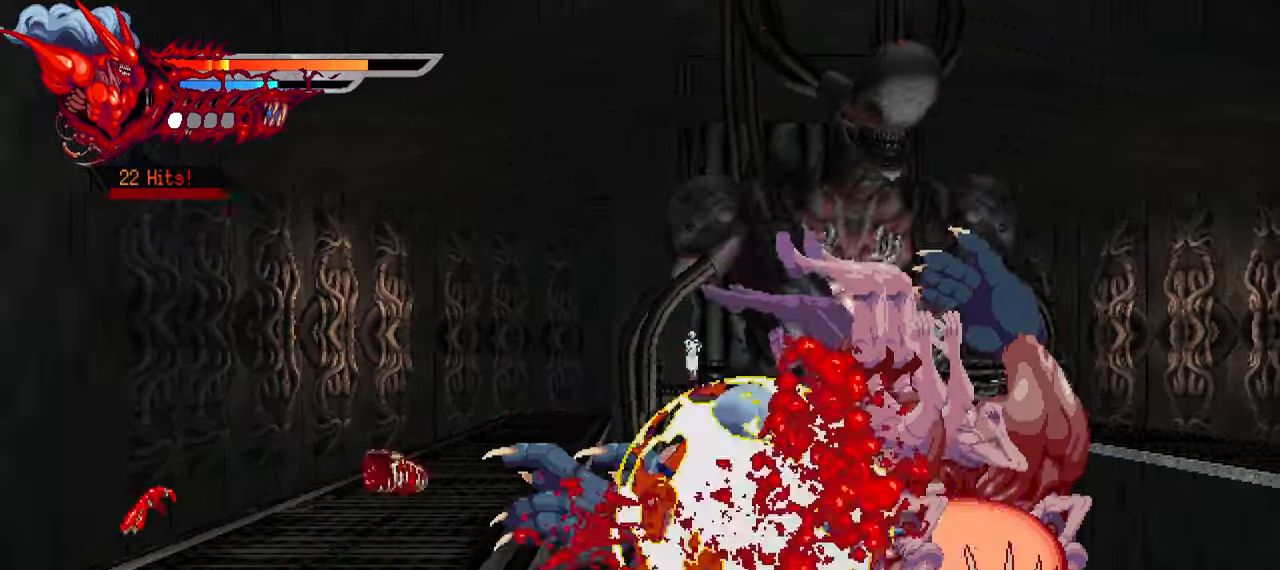
{"buttons": ["DPAD_RIGHT"], "right_stick": "right", "events": [[233, "TRIANGLE", "down"], [333, "TRIANGLE", "up"], [417, "TRIANGLE", "down"], [500, "TRIANGLE", "up"]]}
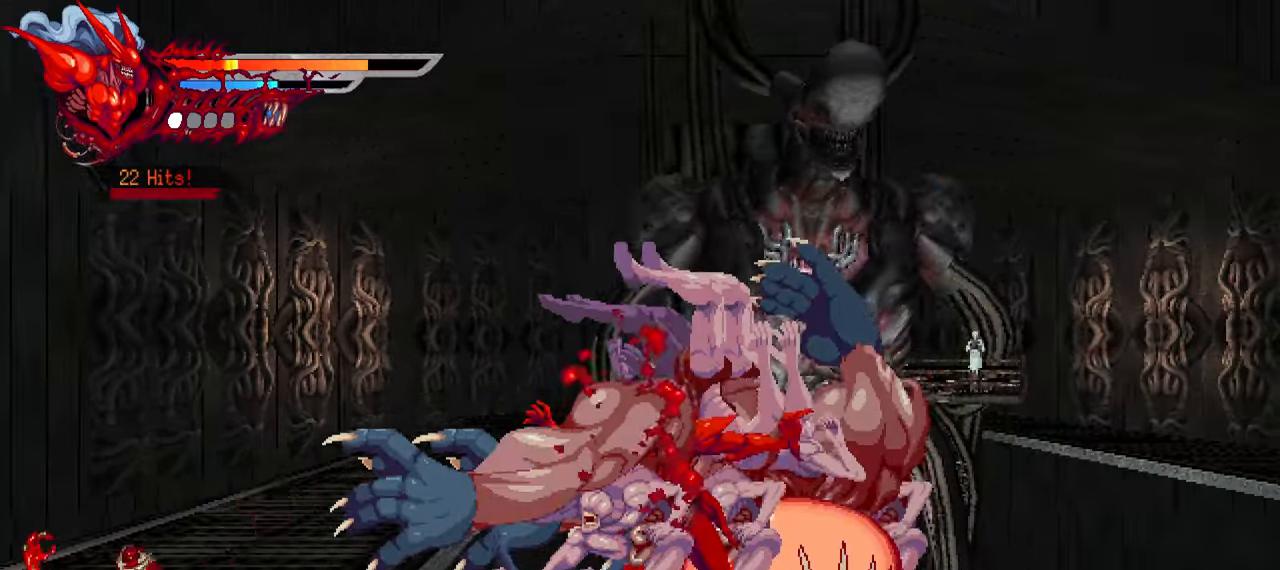
{"buttons": ["R1", "DPAD_RIGHT"], "right_stick": "right", "events": [[67, "TRIANGLE", "down"], [133, "TRIANGLE", "up"], [183, "TRIANGLE", "down"], [283, "TRIANGLE", "up"], [300, "R1", "down"], [433, "R1", "up"], [483, "R1", "down"]]}
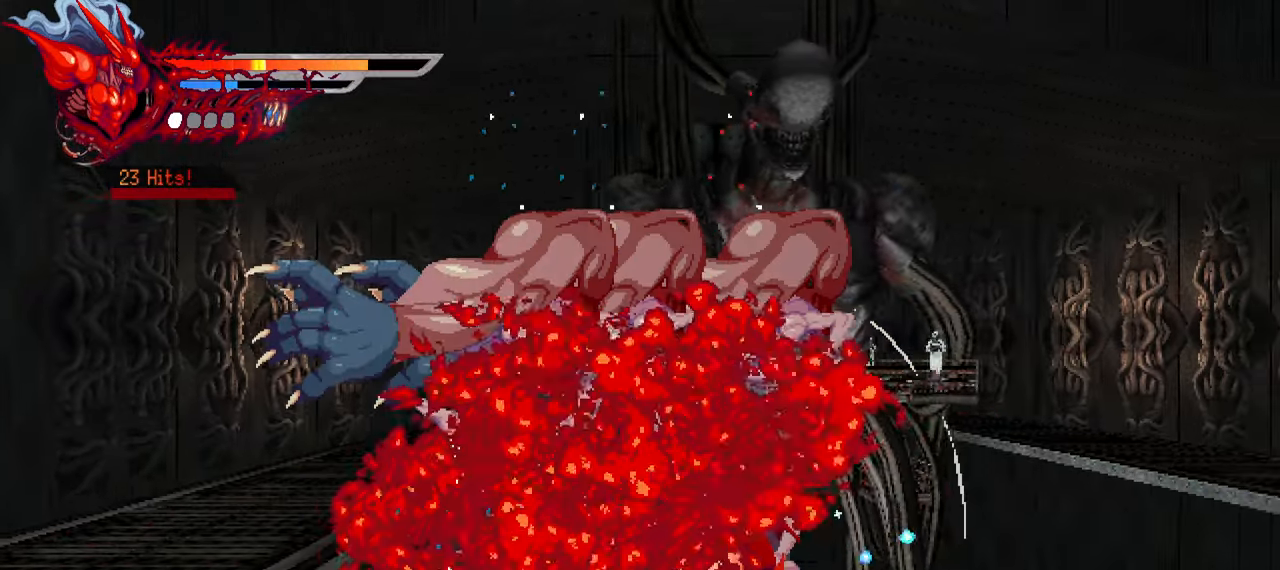
{"buttons": ["TRIANGLE", "DPAD_RIGHT"], "right_stick": "right", "events": [[50, "TRIANGLE", "down"], [83, "R1", "up"], [183, "TRIANGLE", "up"], [267, "TRIANGLE", "down"], [383, "TRIANGLE", "up"], [450, "TRIANGLE", "down"]]}
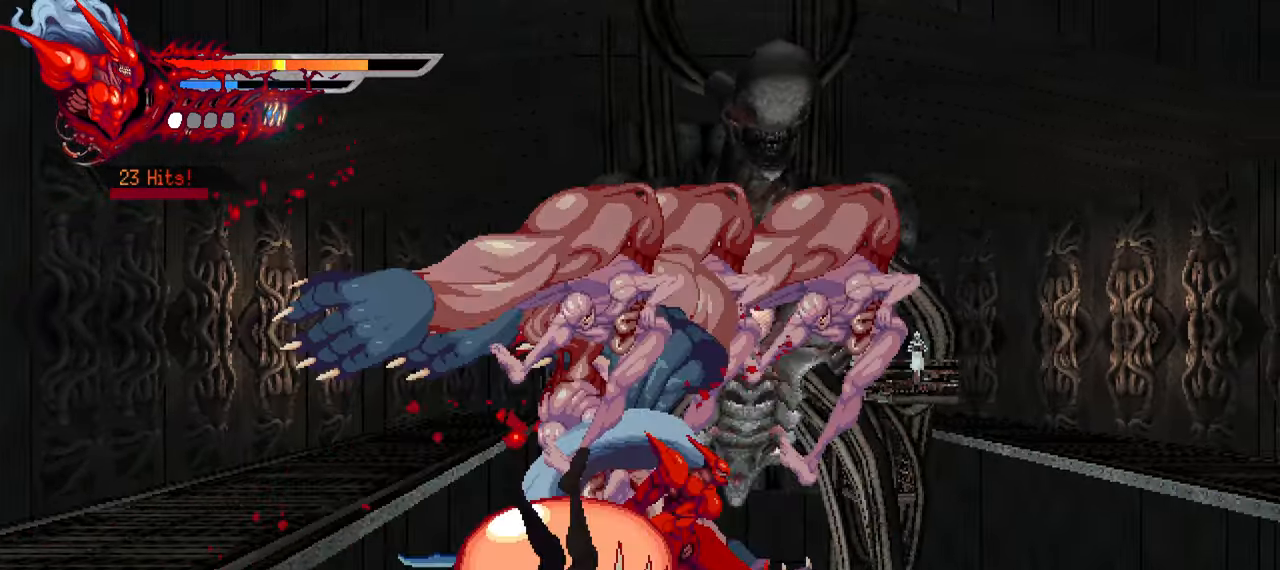
{"buttons": ["DPAD_RIGHT"], "right_stick": "right", "events": [[50, "TRIANGLE", "up"], [117, "TRIANGLE", "down"], [217, "TRIANGLE", "up"], [283, "TRIANGLE", "down"], [367, "TRIANGLE", "up"], [450, "TRIANGLE", "down"], [500, "TRIANGLE", "up"]]}
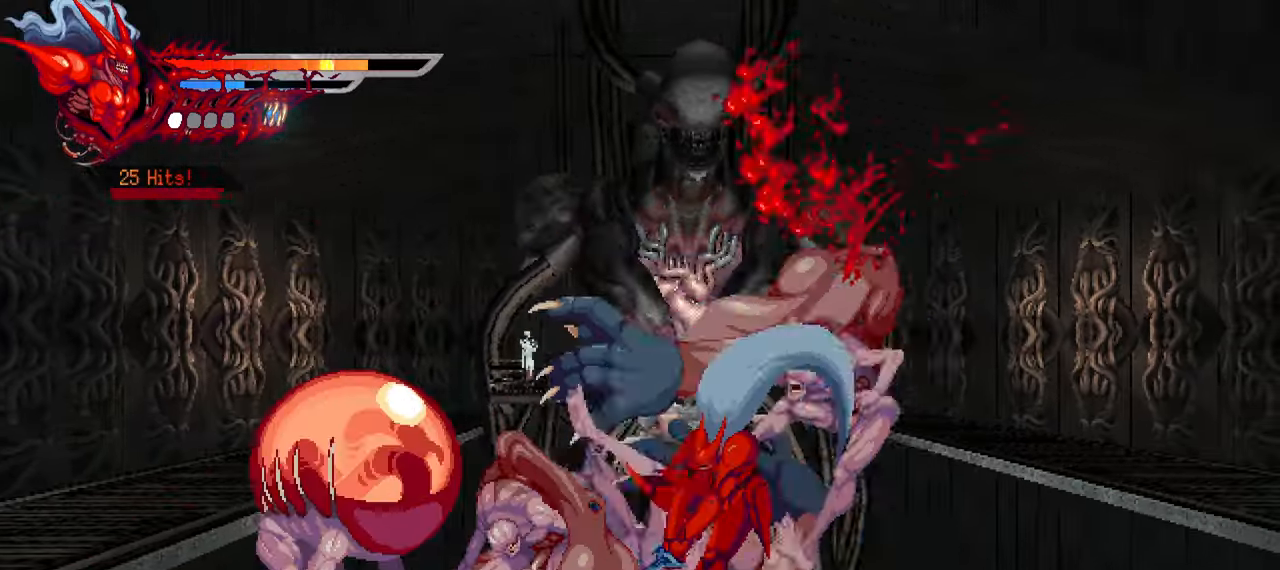
{"buttons": ["TRIANGLE", "DPAD_LEFT"], "right_stick": "right", "events": [[33, "DPAD_RIGHT", "up"], [83, "DPAD_LEFT", "down"], [150, "R1", "down"], [317, "R1", "up"], [500, "TRIANGLE", "down"]]}